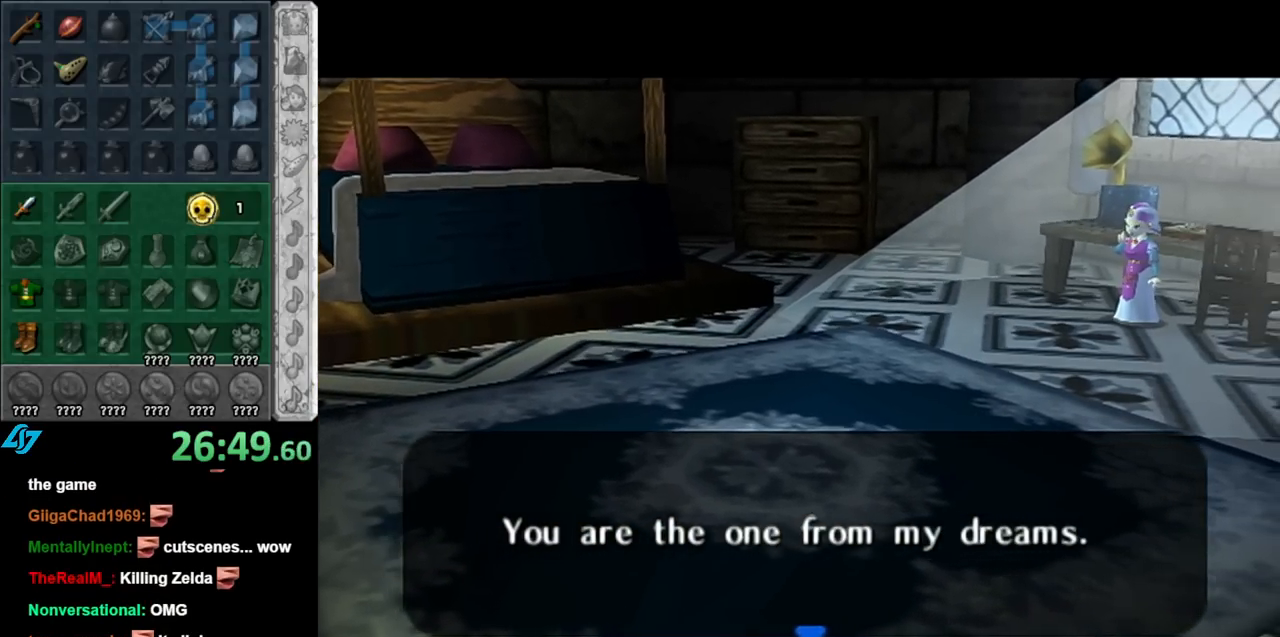
Gameplay with a controller (Nintendo layout); each line is a JSON object with the inputs held at the frame after it. "events" lists button and stick changes between this image and that frame as [ms after this image, input, new state], when the widget could be followed in between. Not read: L3 R3.
{"buttons": [], "left_stick": "center", "right_stick": "center", "events": [[217, "A", "down"], [383, "A", "up"]]}
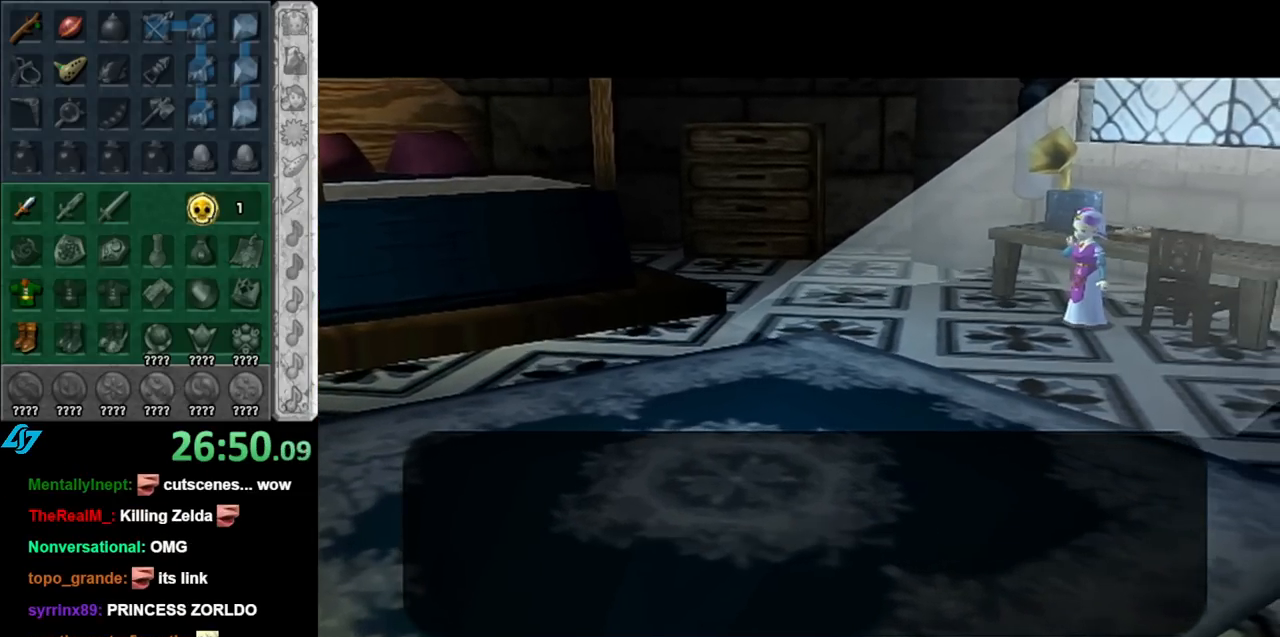
{"buttons": [], "left_stick": "center", "right_stick": "center", "events": []}
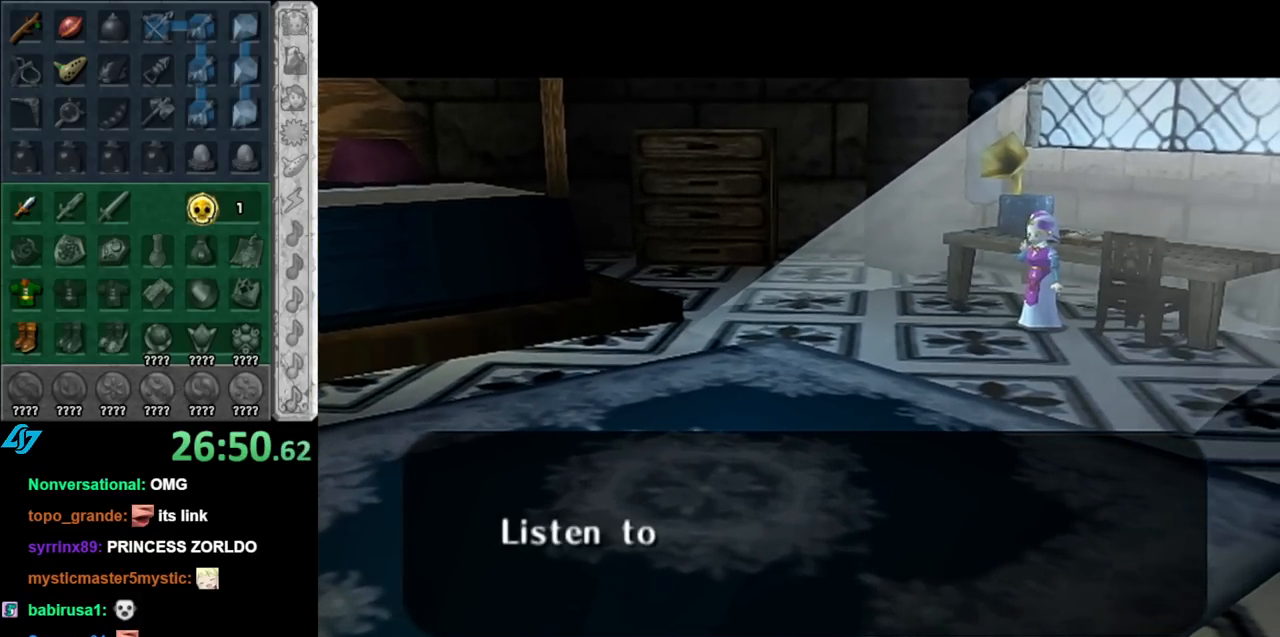
{"buttons": [], "left_stick": "center", "right_stick": "center", "events": []}
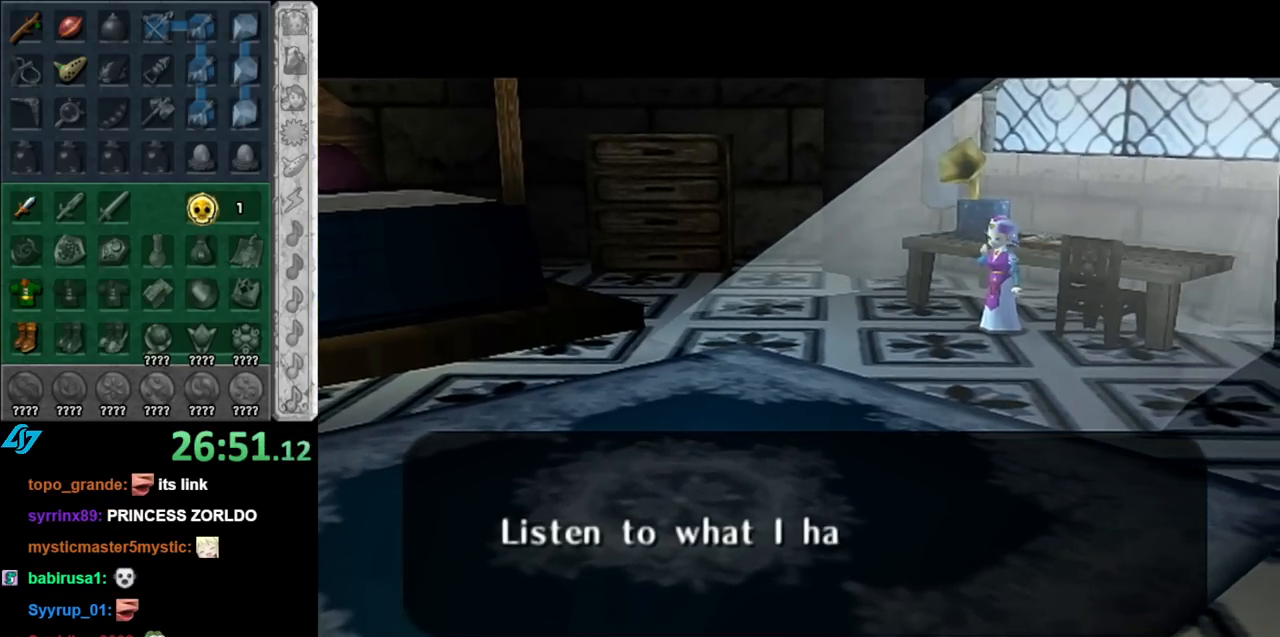
{"buttons": [], "left_stick": "center", "right_stick": "center", "events": []}
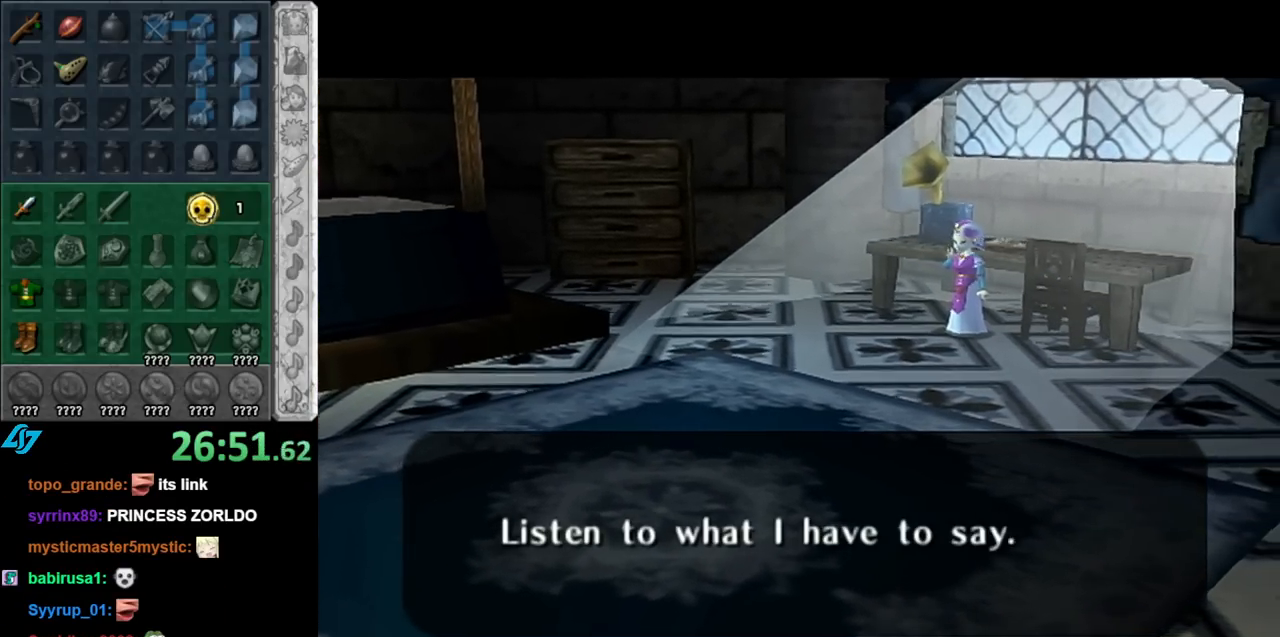
{"buttons": [], "left_stick": "center", "right_stick": "center", "events": []}
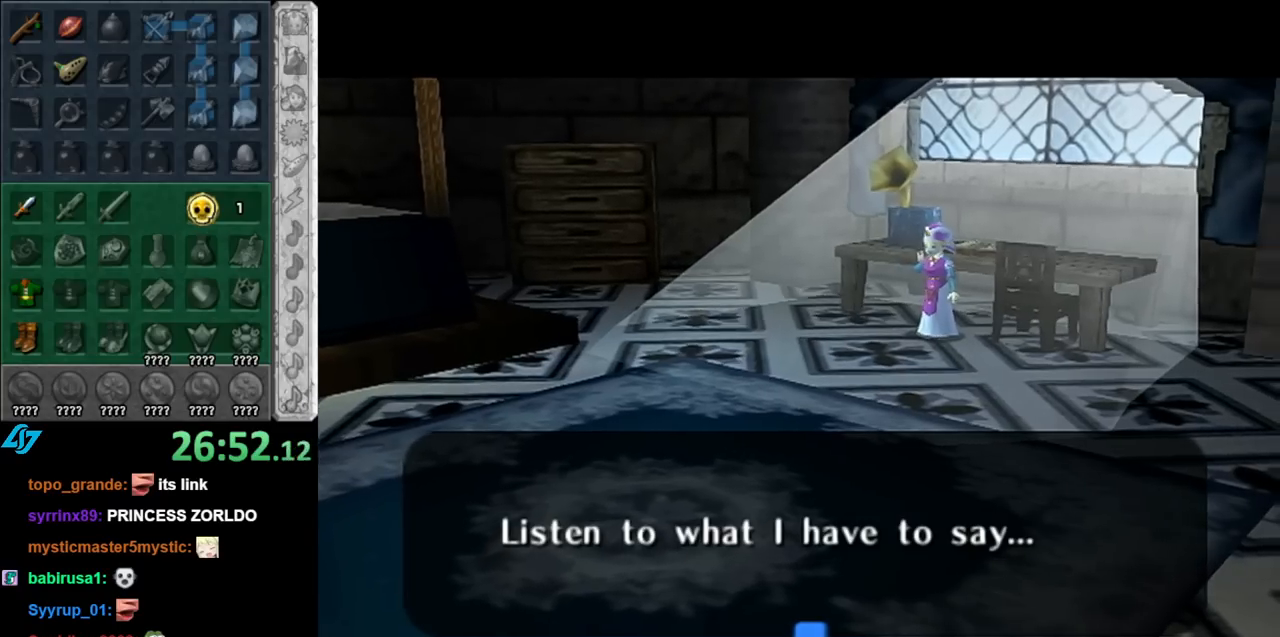
{"buttons": ["A"], "left_stick": "center", "right_stick": "center", "events": [[400, "A", "down"]]}
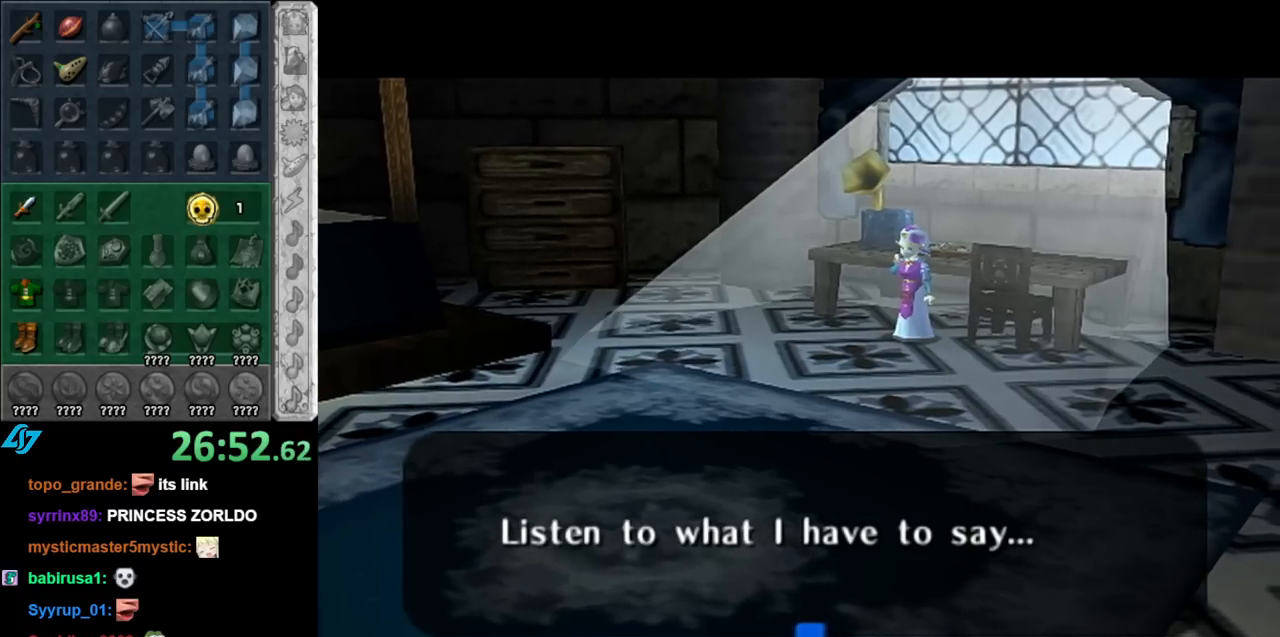
{"buttons": [], "left_stick": "center", "right_stick": "center", "events": [[33, "A", "up"]]}